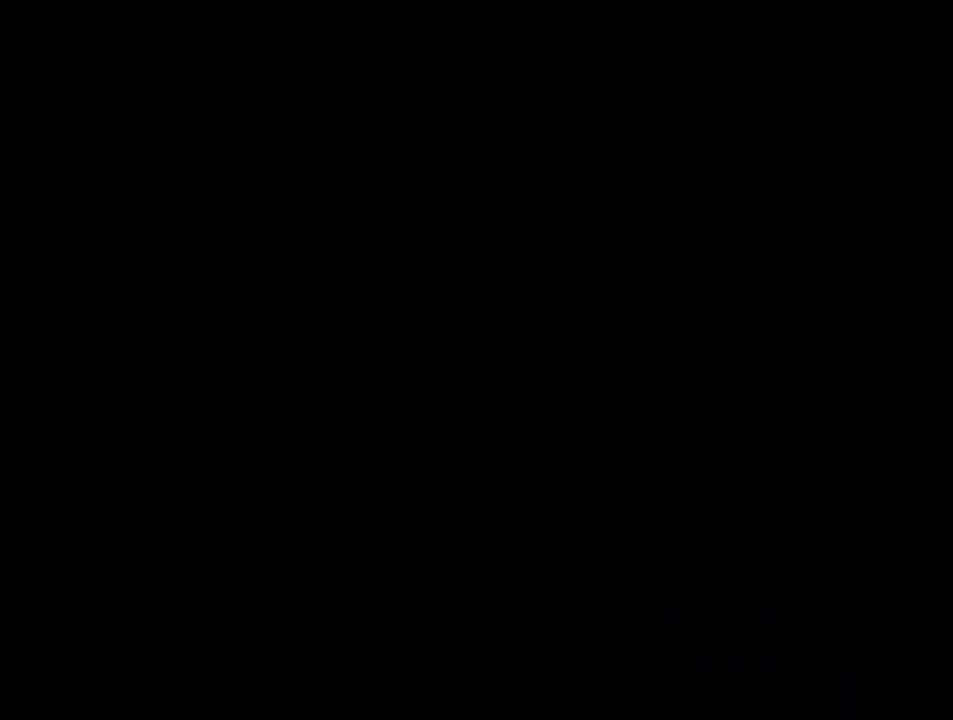
Gameplay with a controller (Nintendo layout); each line is a JSON object with the inputs held at the frame after it. "events" lists button and stick changes between this image and that frame as [ms after this image, input, new state], when the widget could be followed in between. Not read: L3 R3 Y.
{"buttons": [], "events": []}
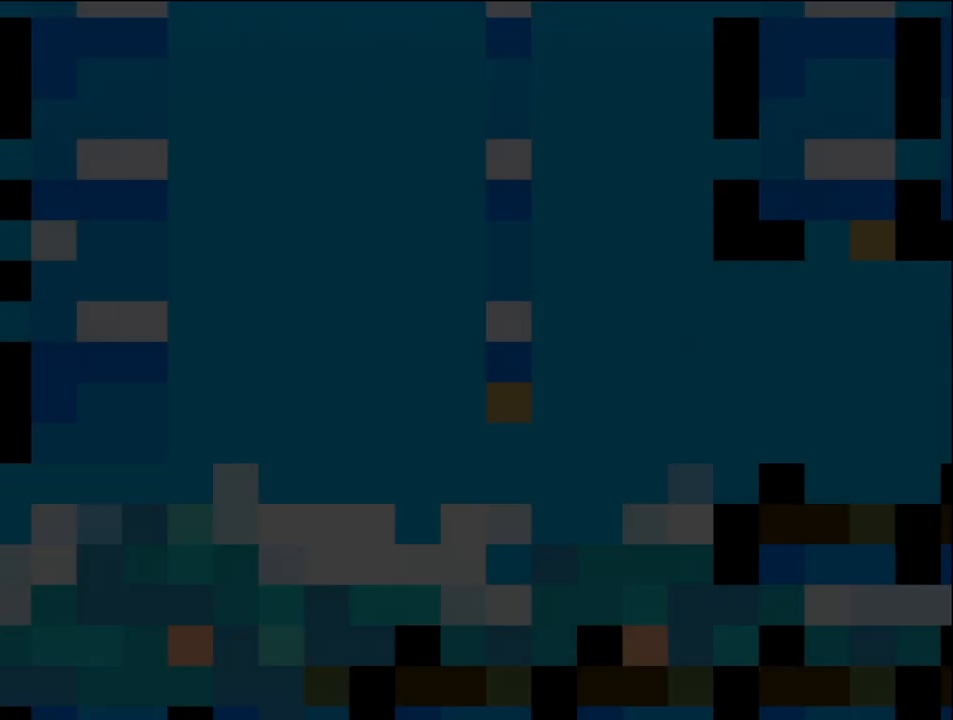
{"buttons": ["DPAD_RIGHT"], "events": [[133, "DPAD_RIGHT", "down"]]}
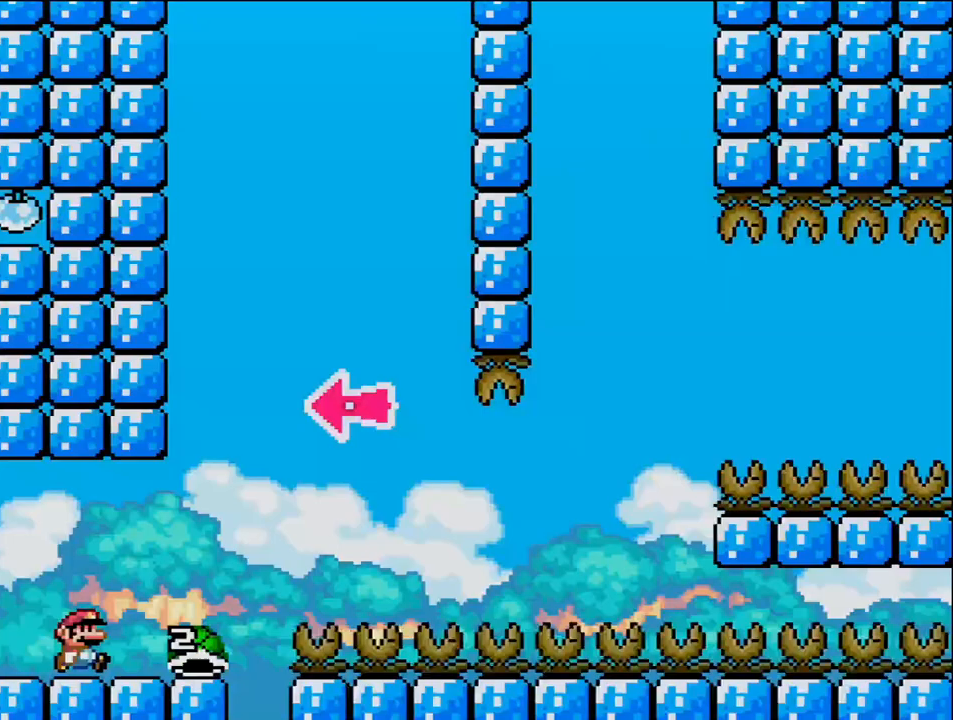
{"buttons": ["B"], "events": [[350, "B", "down"], [467, "DPAD_RIGHT", "up"]]}
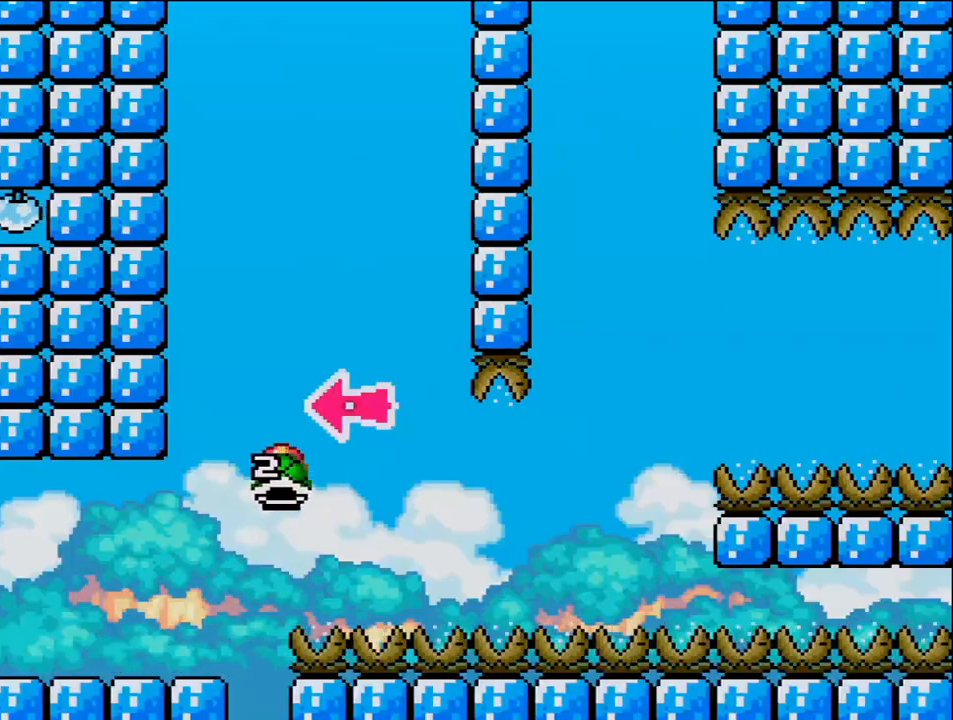
{"buttons": ["B", "DPAD_RIGHT"], "events": [[33, "DPAD_LEFT", "down"], [133, "DPAD_LEFT", "up"], [250, "DPAD_RIGHT", "down"], [283, "DPAD_UP", "down"], [317, "DPAD_UP", "up"]]}
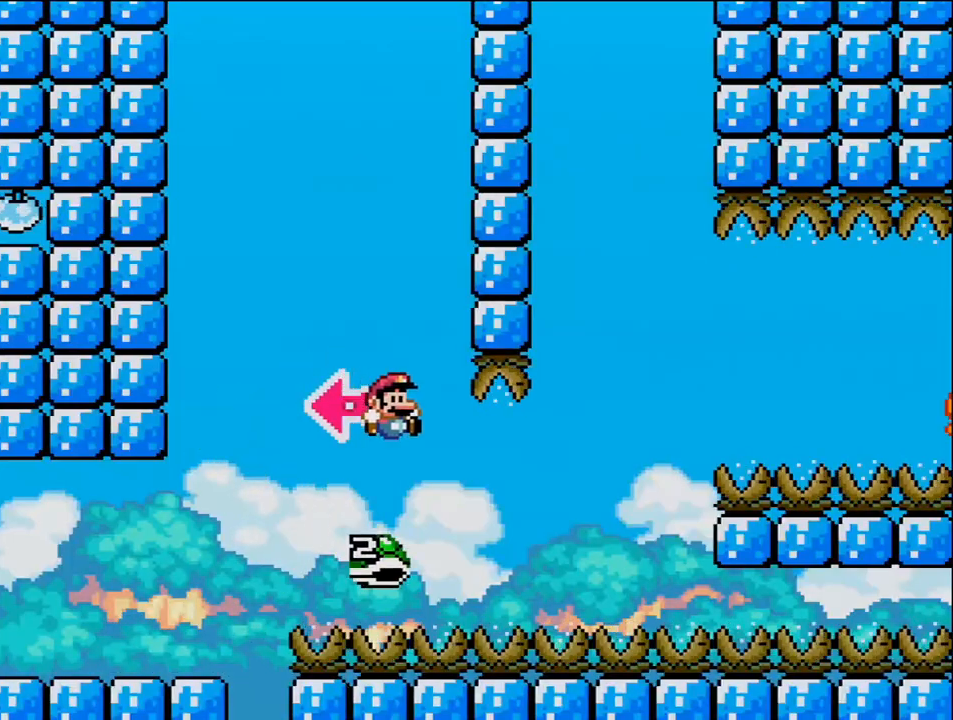
{"buttons": ["DPAD_RIGHT"], "events": [[500, "B", "up"]]}
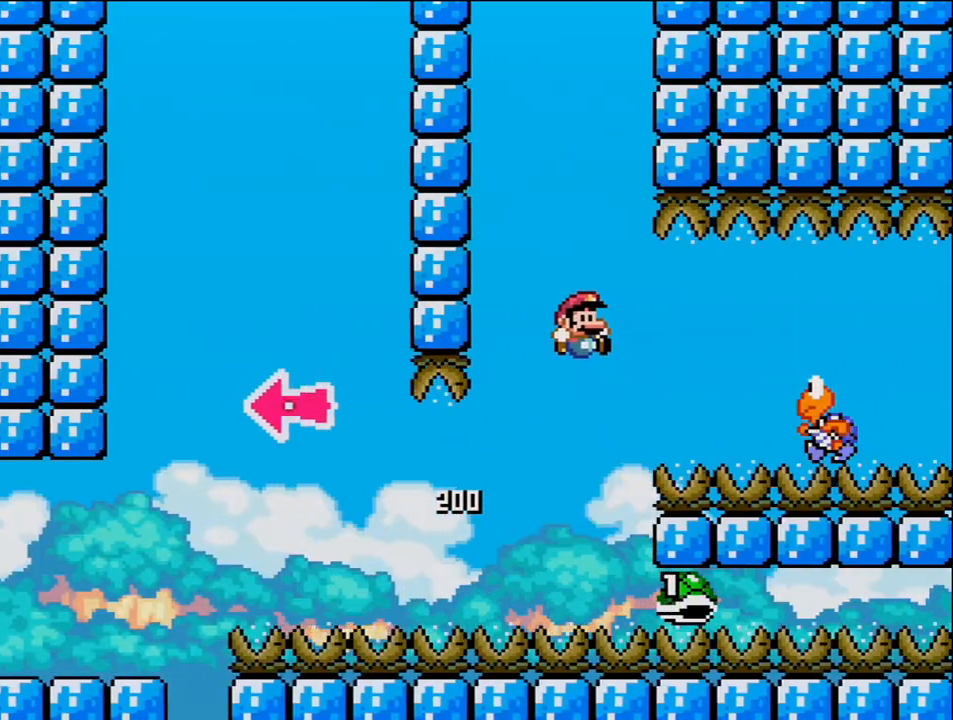
{"buttons": ["B", "DPAD_RIGHT"], "events": [[67, "B", "down"], [350, "B", "up"], [467, "B", "down"]]}
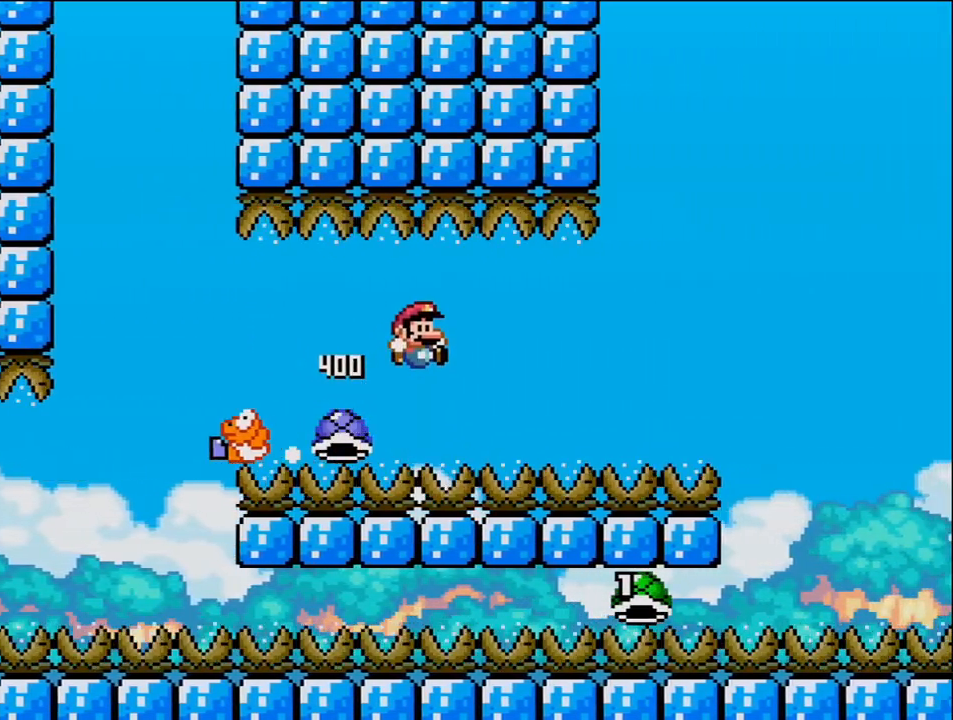
{"buttons": ["B"], "events": [[283, "B", "up"], [467, "B", "down"], [500, "DPAD_RIGHT", "up"]]}
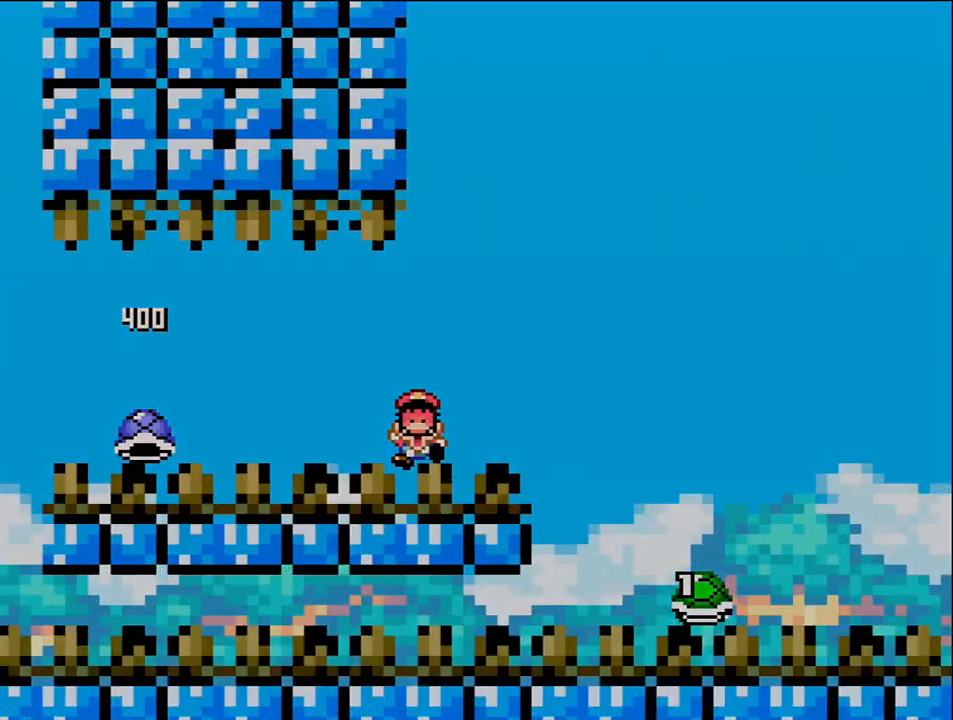
{"buttons": [], "events": [[100, "A", "down"], [100, "B", "up"], [133, "A", "up"]]}
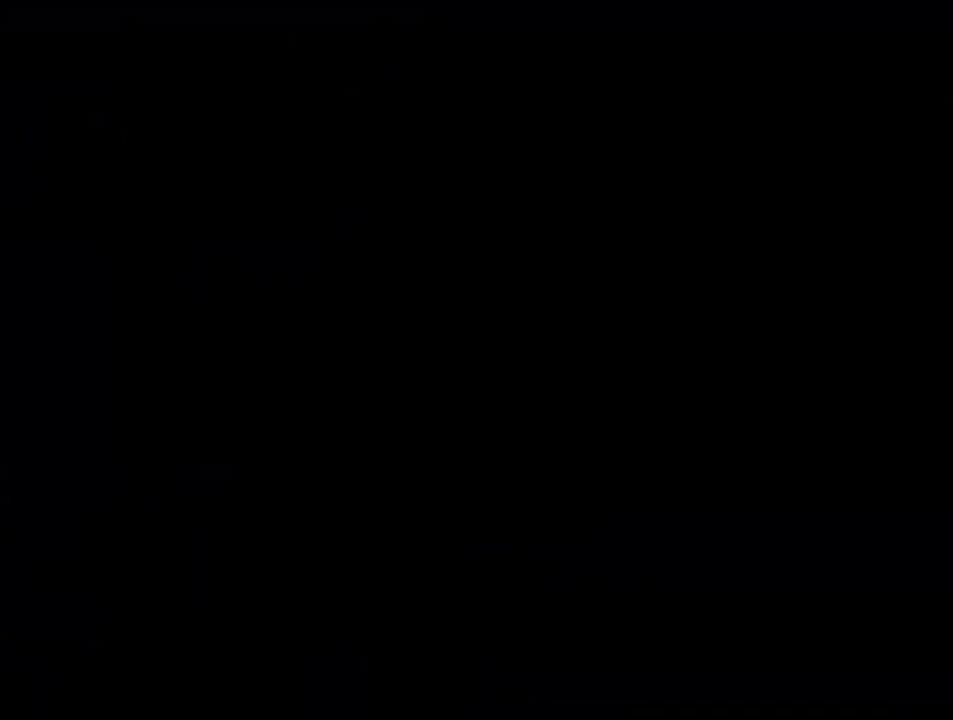
{"buttons": [], "events": []}
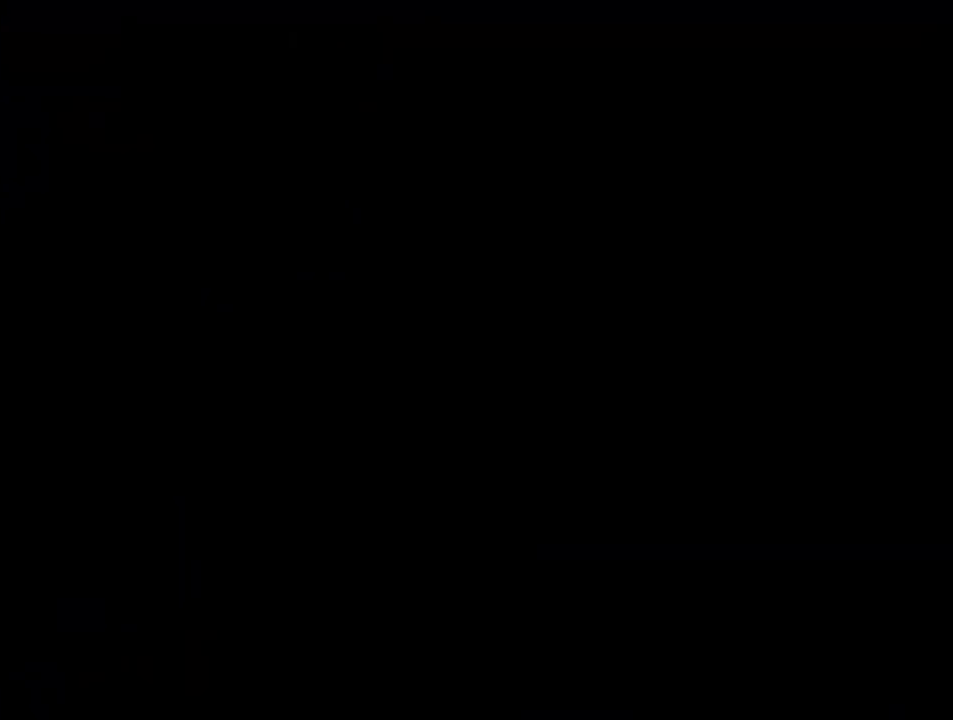
{"buttons": [], "events": []}
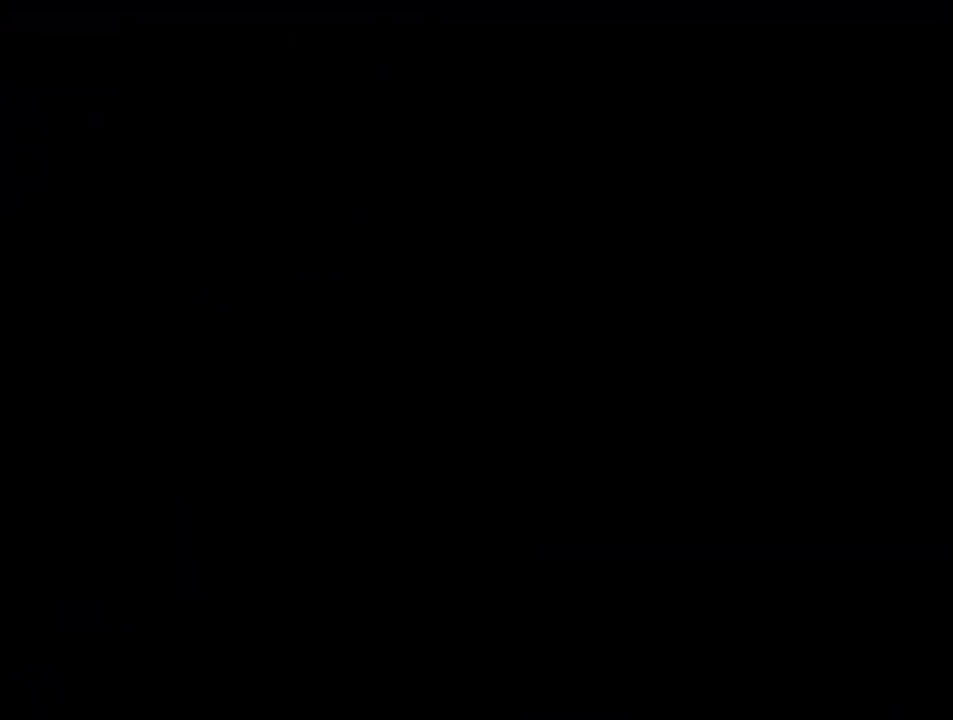
{"buttons": [], "events": []}
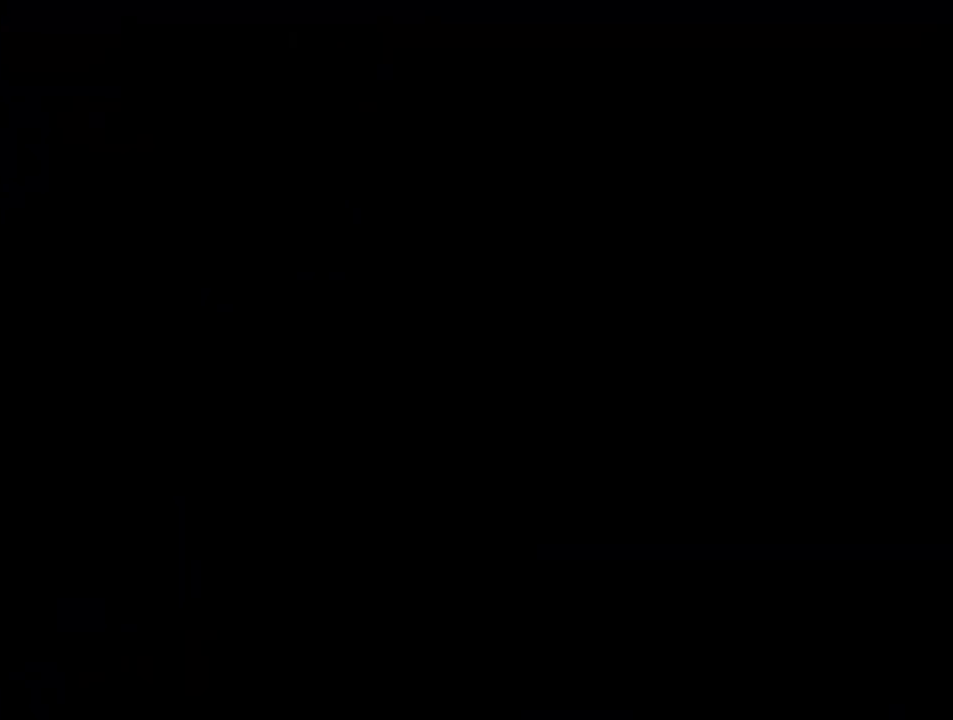
{"buttons": [], "events": []}
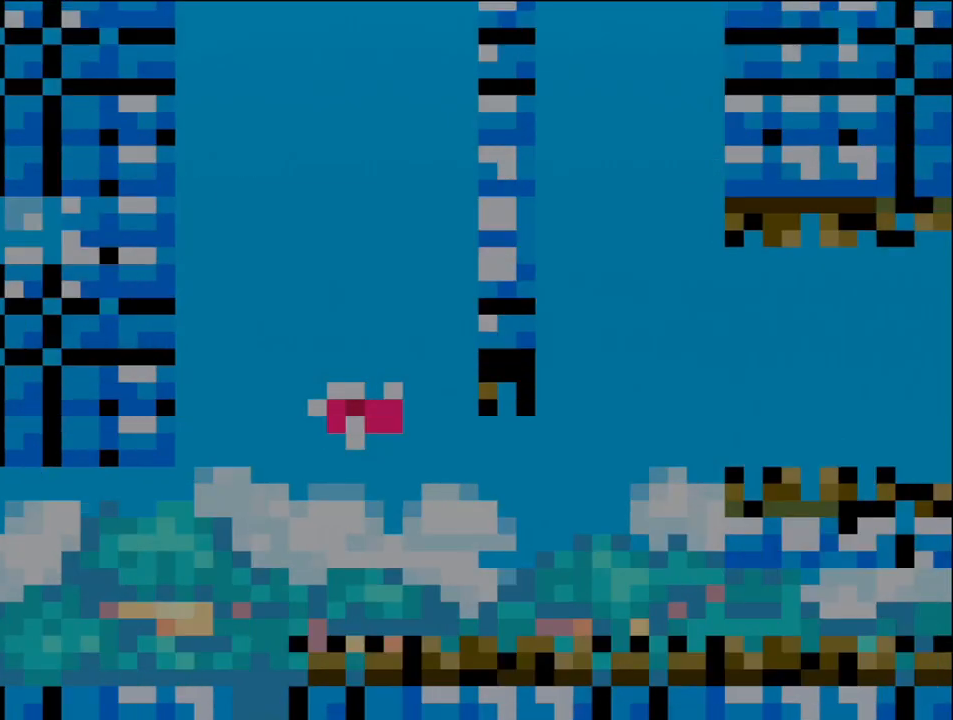
{"buttons": ["DPAD_RIGHT"], "events": [[33, "DPAD_RIGHT", "down"]]}
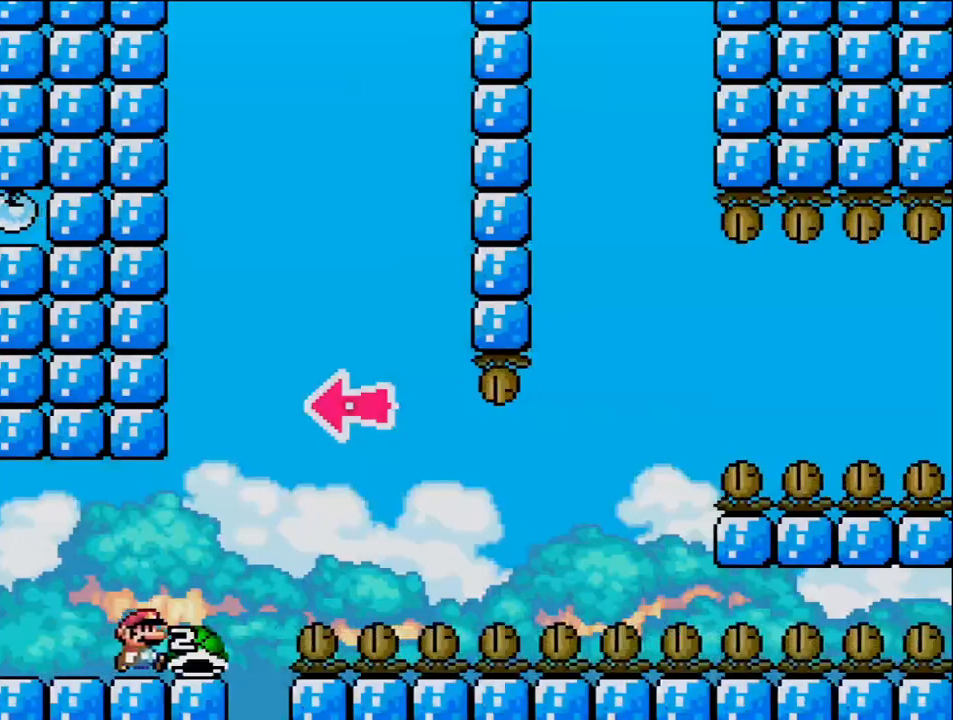
{"buttons": ["B"], "events": [[133, "B", "down"], [283, "DPAD_RIGHT", "up"], [350, "DPAD_LEFT", "down"], [433, "DPAD_LEFT", "up"]]}
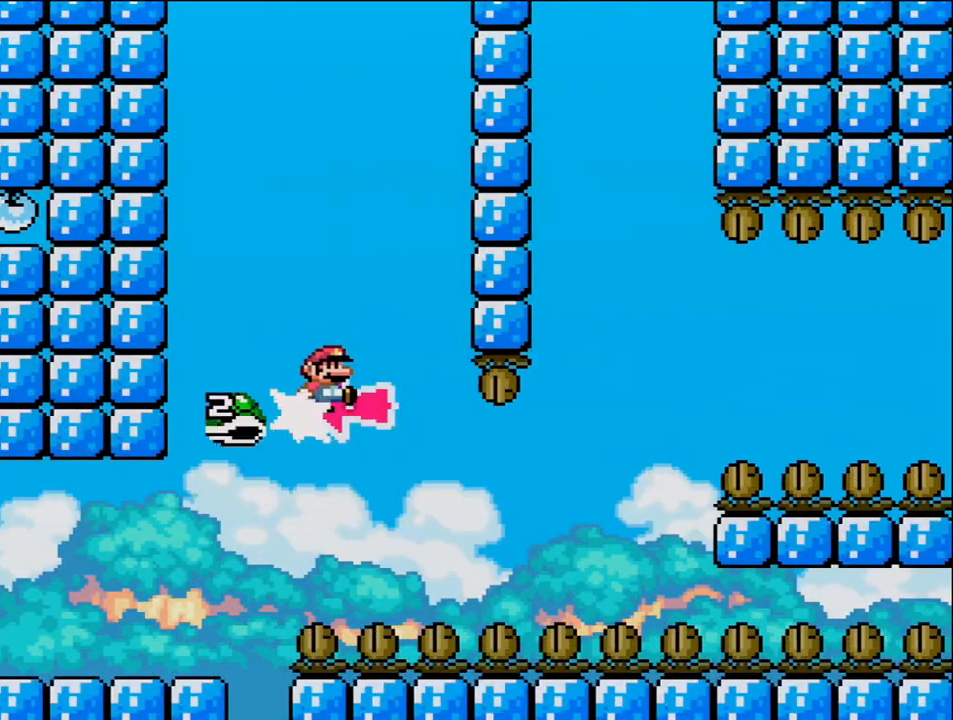
{"buttons": ["B", "DPAD_RIGHT"], "events": [[33, "DPAD_RIGHT", "down"]]}
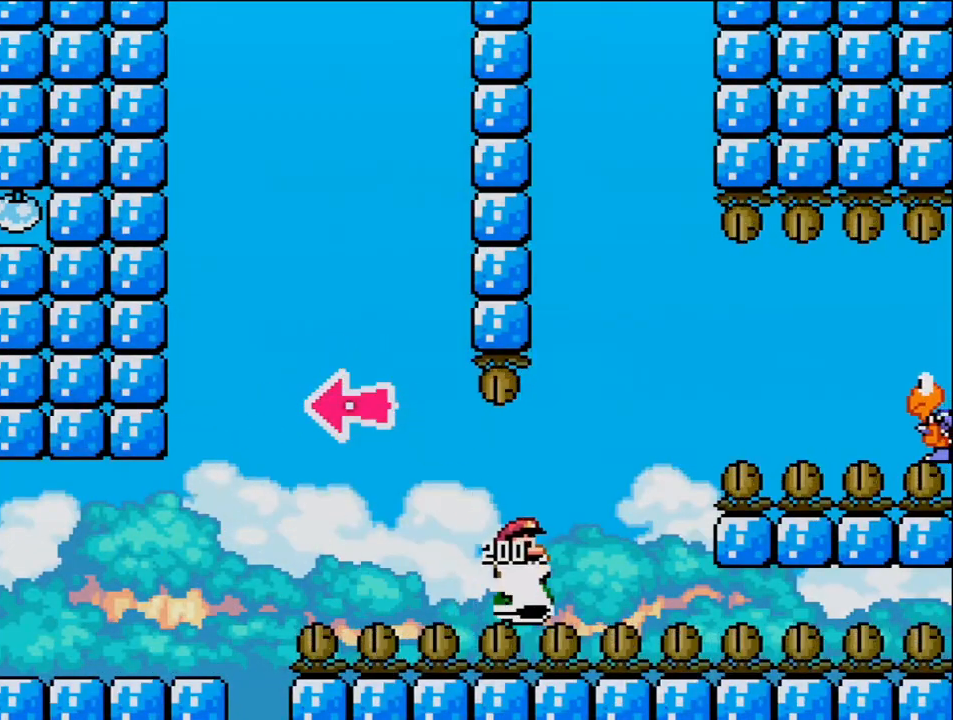
{"buttons": ["DPAD_RIGHT"], "events": [[283, "B", "up"]]}
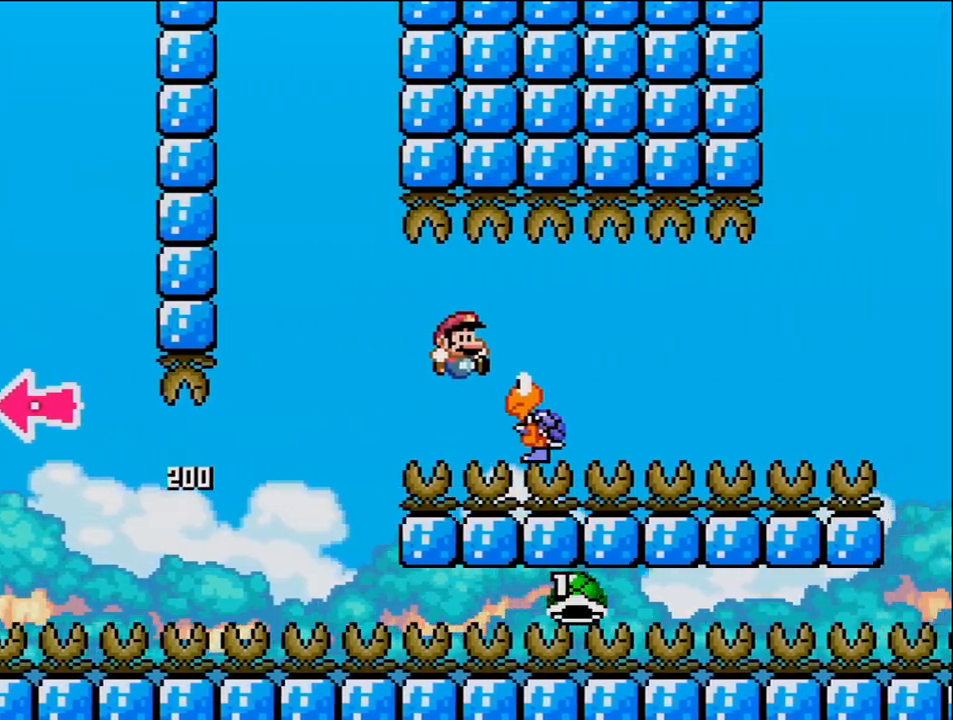
{"buttons": ["B", "DPAD_RIGHT"], "events": [[167, "B", "down"]]}
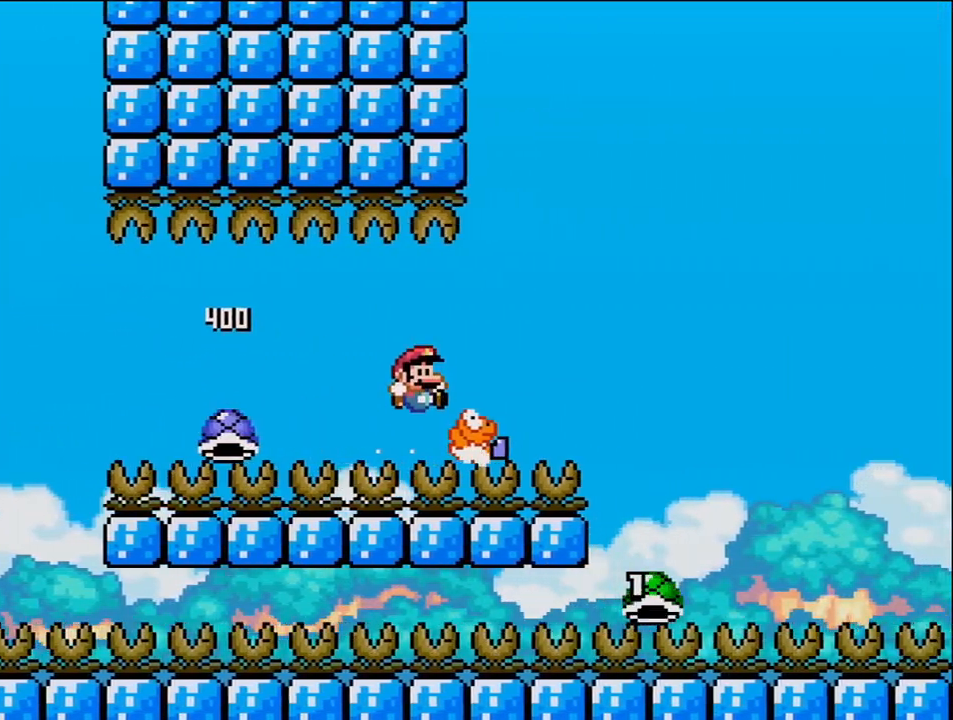
{"buttons": ["B", "DPAD_RIGHT"], "events": []}
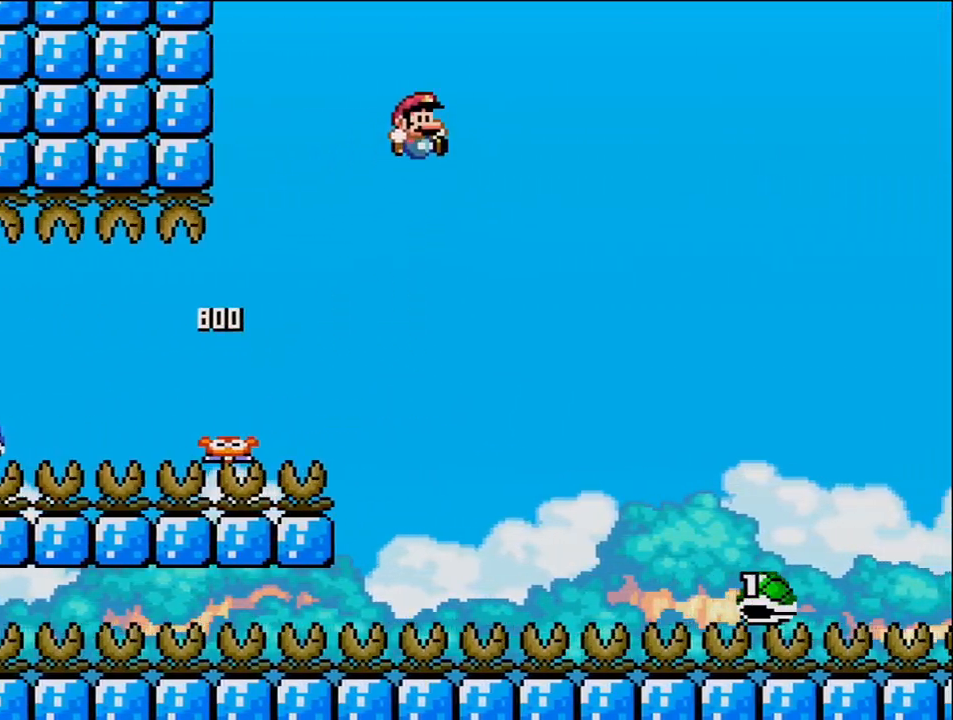
{"buttons": ["B", "DPAD_RIGHT"], "events": []}
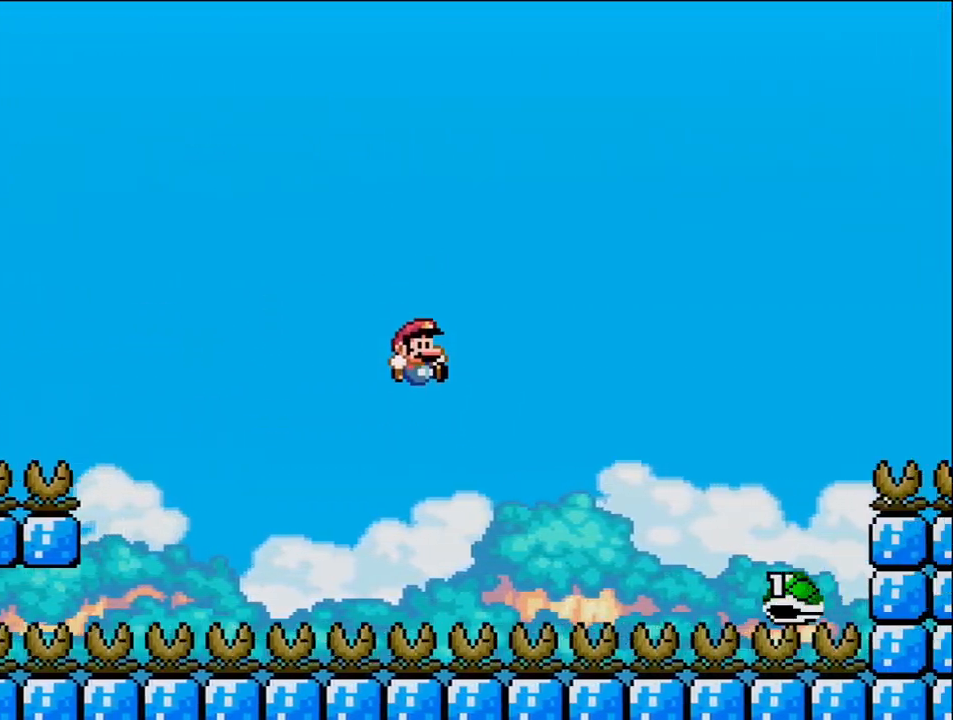
{"buttons": ["B", "DPAD_RIGHT"], "events": []}
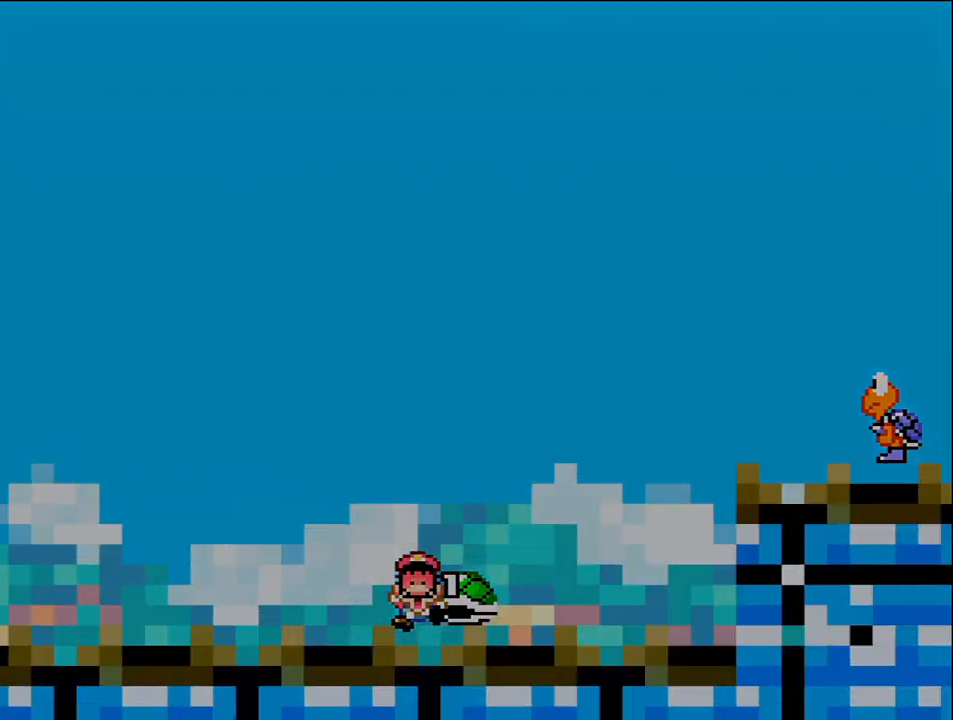
{"buttons": [], "events": [[250, "B", "up"], [283, "DPAD_RIGHT", "up"]]}
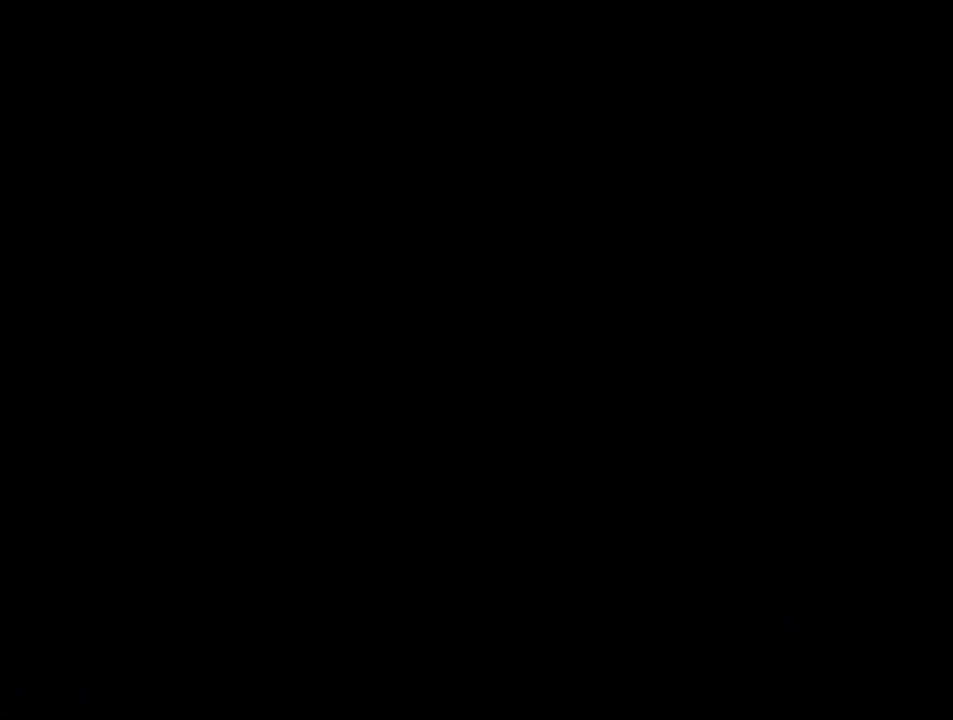
{"buttons": [], "events": []}
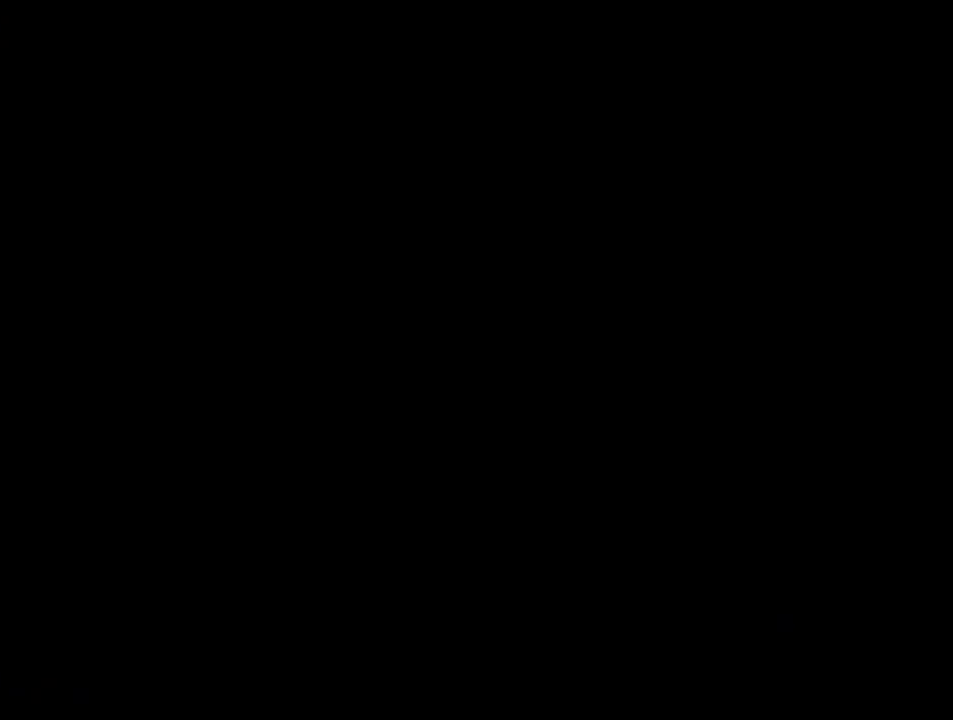
{"buttons": [], "events": []}
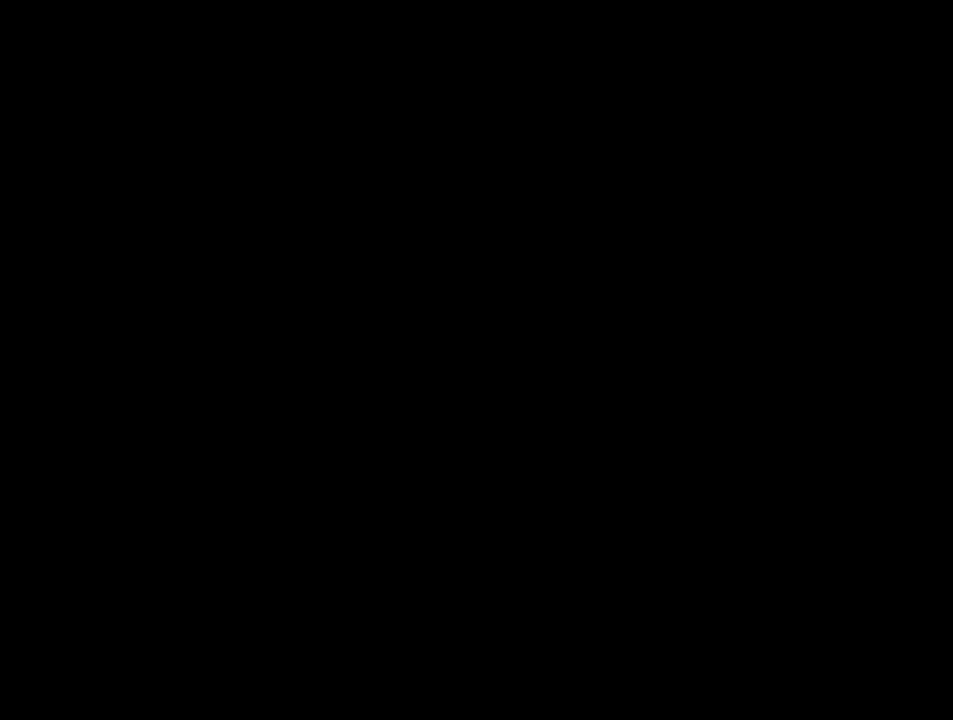
{"buttons": [], "events": []}
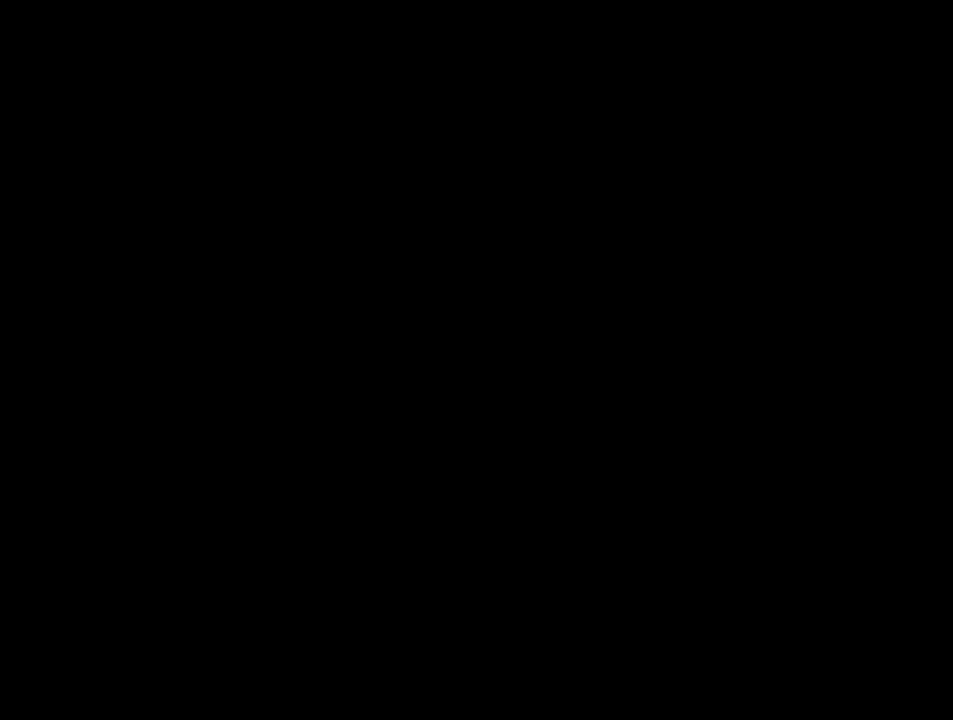
{"buttons": ["DPAD_RIGHT"], "events": [[500, "DPAD_RIGHT", "down"]]}
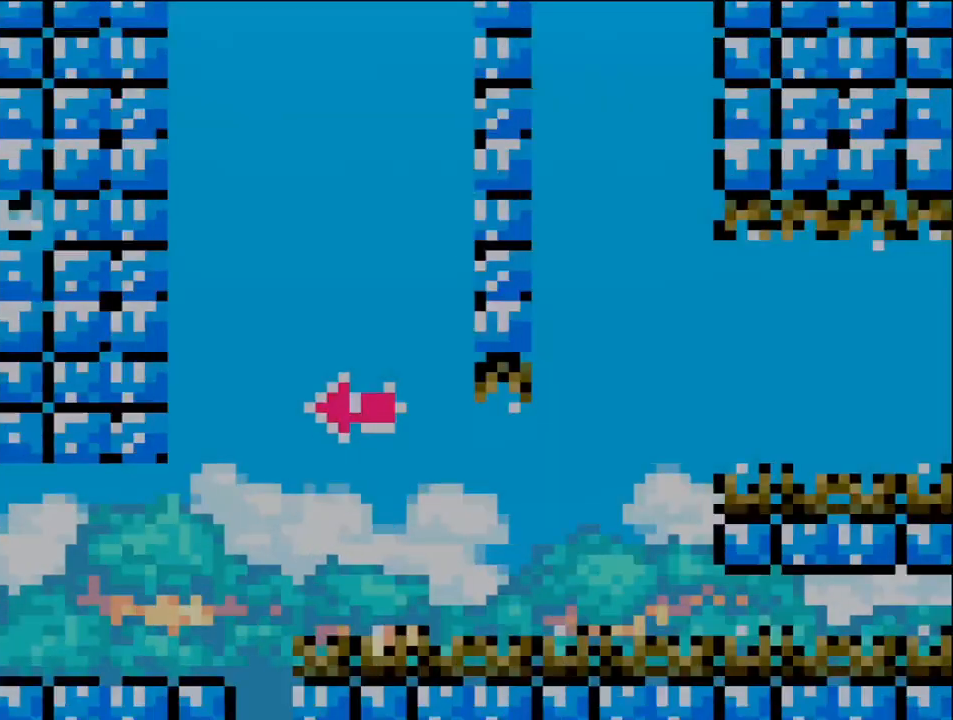
{"buttons": ["DPAD_RIGHT"], "events": []}
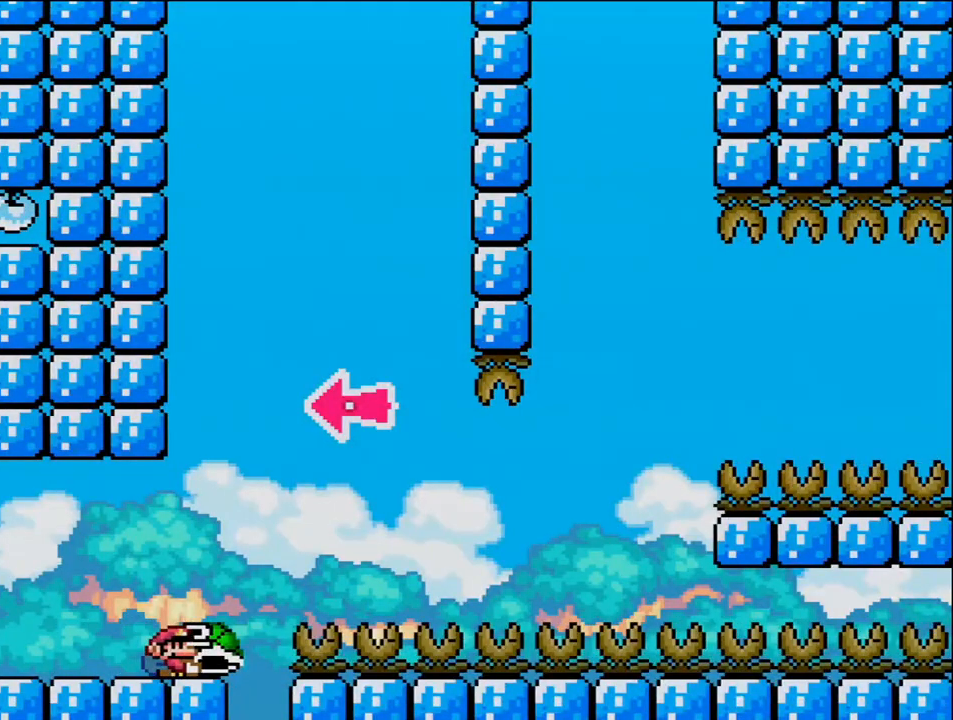
{"buttons": ["B", "DPAD_RIGHT"], "events": [[33, "B", "down"], [200, "DPAD_RIGHT", "up"], [250, "DPAD_LEFT", "down"], [350, "DPAD_LEFT", "up"], [433, "DPAD_RIGHT", "down"]]}
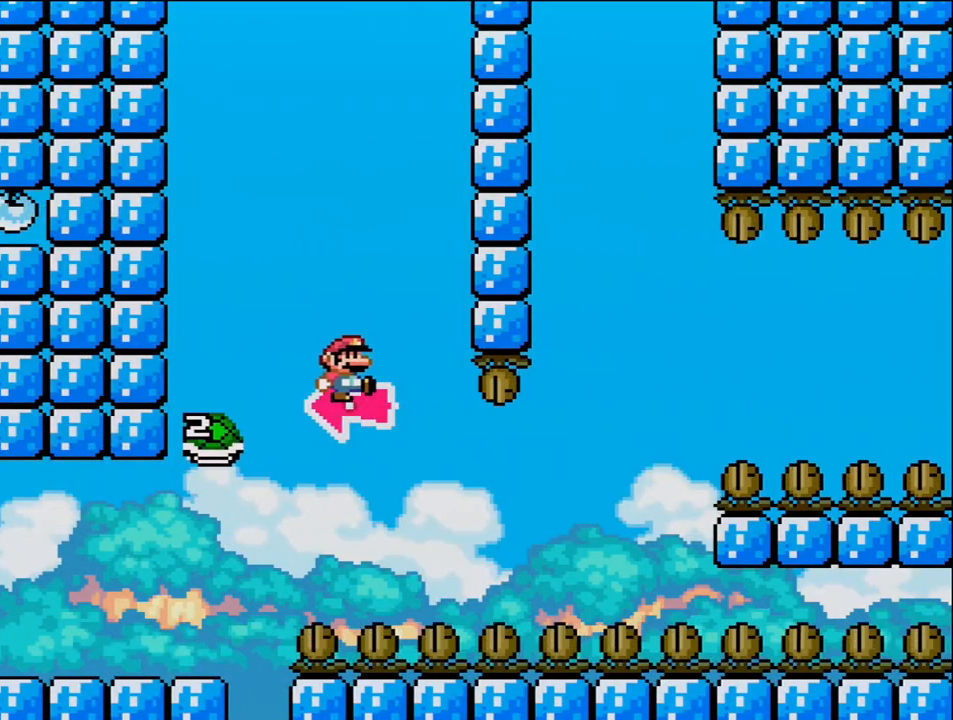
{"buttons": ["B", "DPAD_RIGHT"], "events": [[200, "DPAD_RIGHT", "up"], [317, "DPAD_RIGHT", "down"]]}
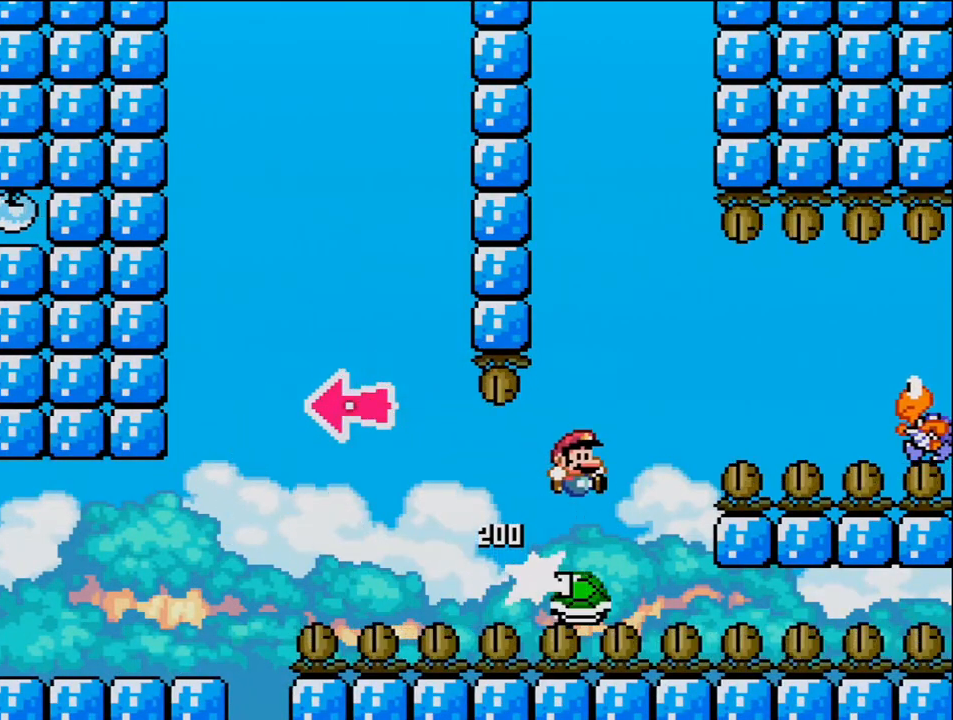
{"buttons": ["DPAD_RIGHT"], "events": [[200, "B", "up"]]}